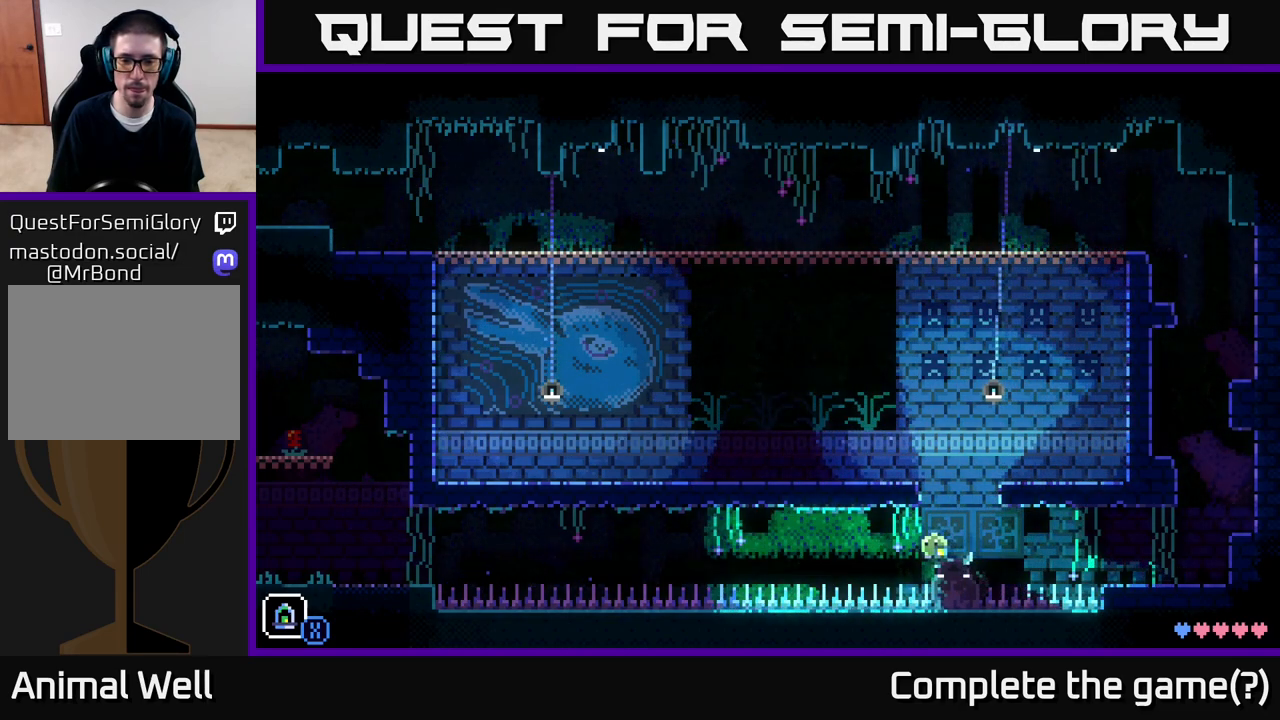
Gameplay with a controller (Xbox layout); each line is a JSON object with the inputs held at the frame after it. "events" lists button and stick changes between this image and that frame as [ms after this image, input, new state], when the widget could be followed in between.
{"buttons": [], "left_stick": "right", "right_stick": "center", "events": [[433, "left_stick", "right"]]}
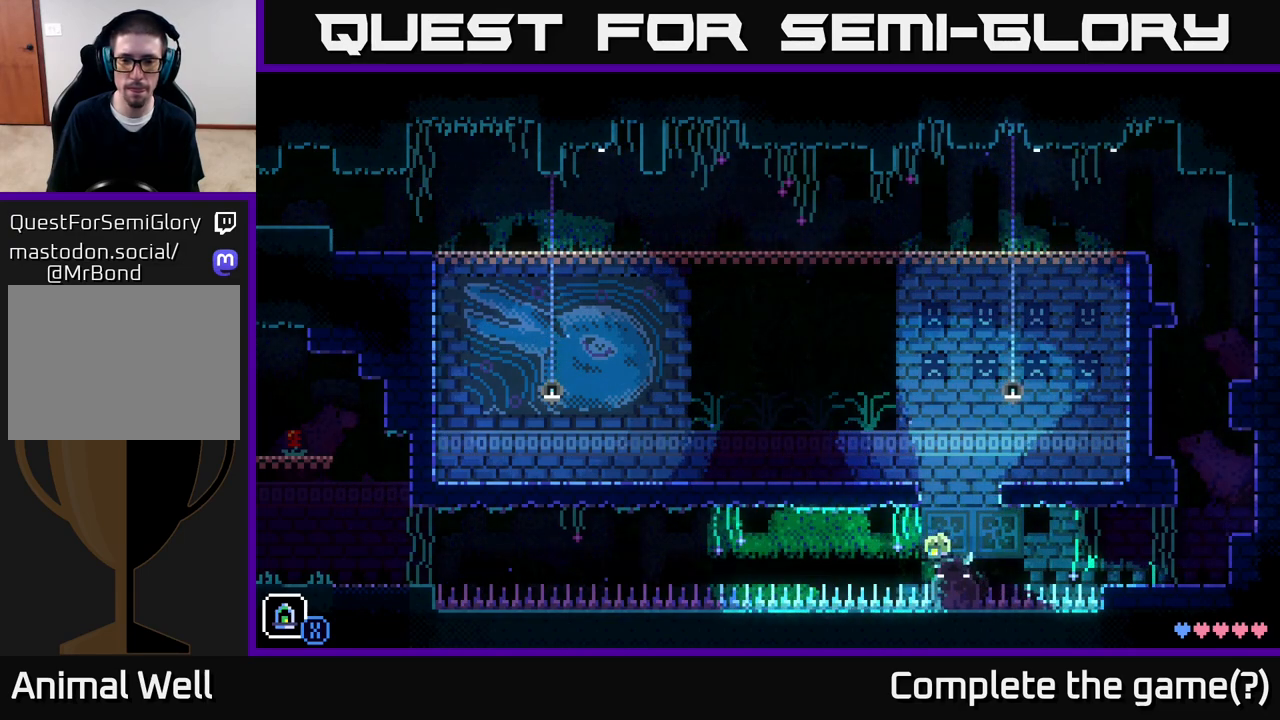
{"buttons": [], "left_stick": "left", "right_stick": "center", "events": [[67, "A", "down"], [83, "left_stick", "left"], [417, "A", "up"]]}
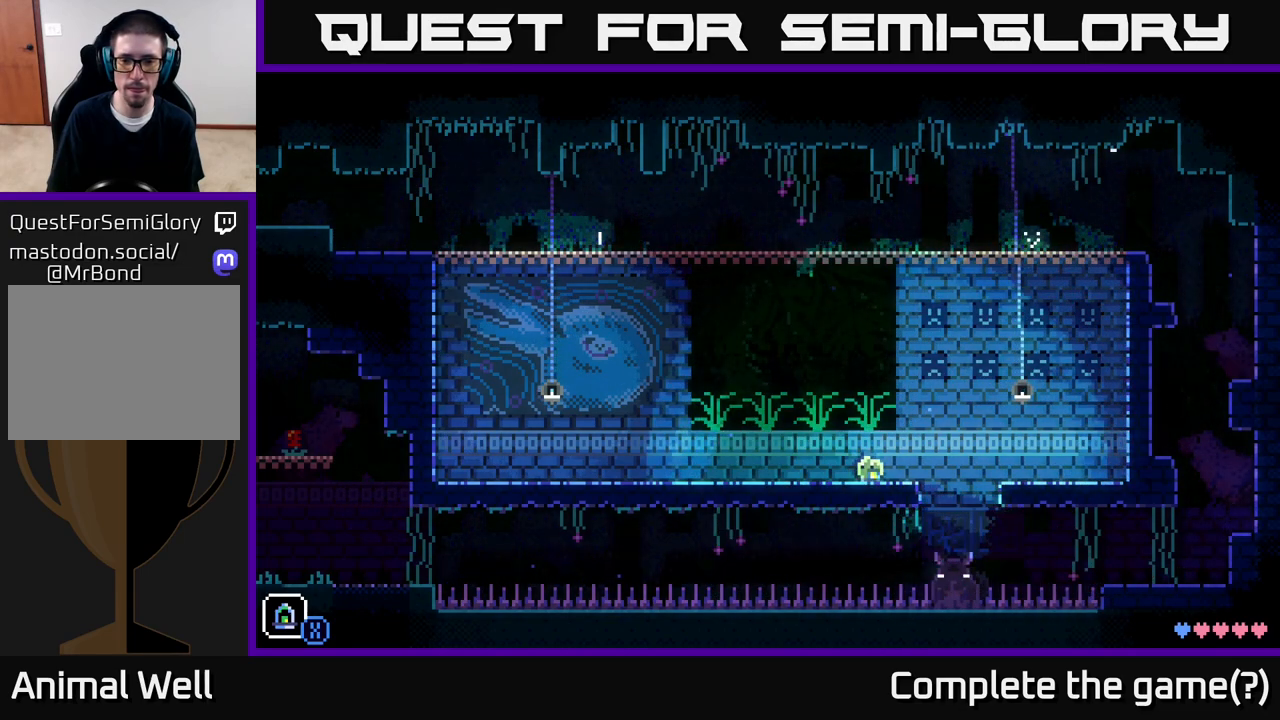
{"buttons": [], "left_stick": "left", "right_stick": "center", "events": []}
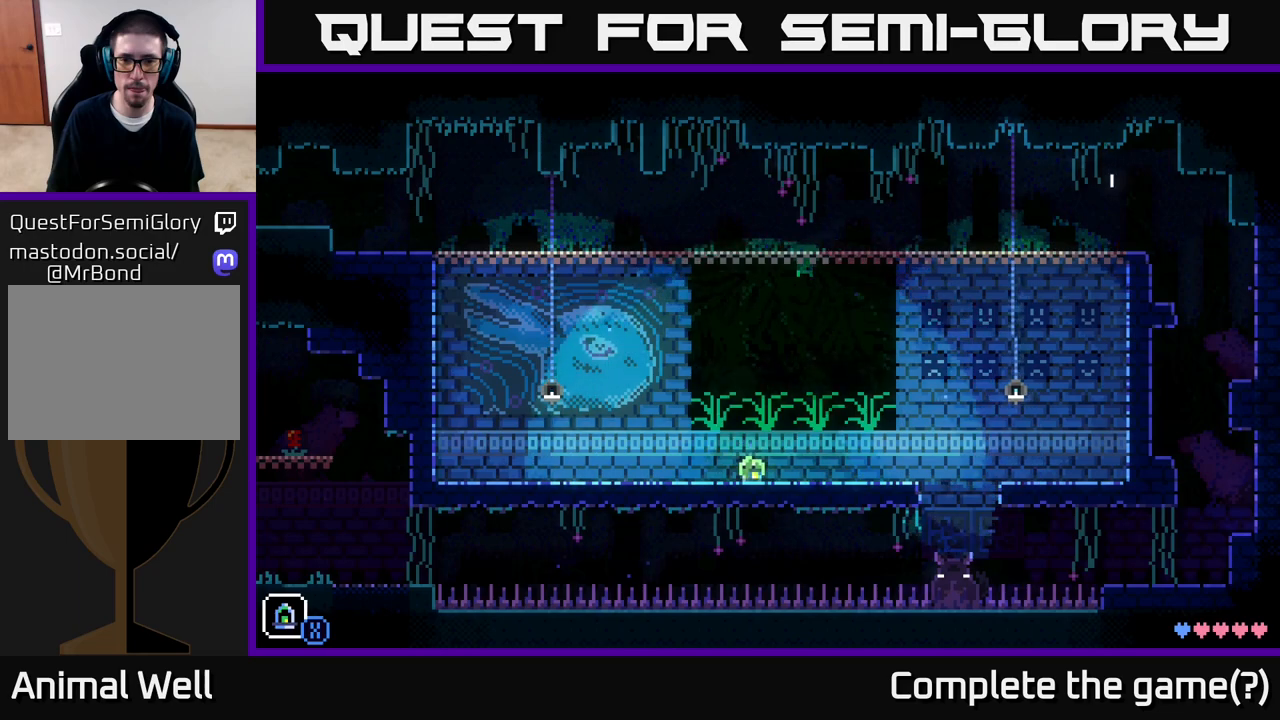
{"buttons": ["A"], "left_stick": "center", "right_stick": "center", "events": [[183, "A", "down"], [367, "left_stick", "center"]]}
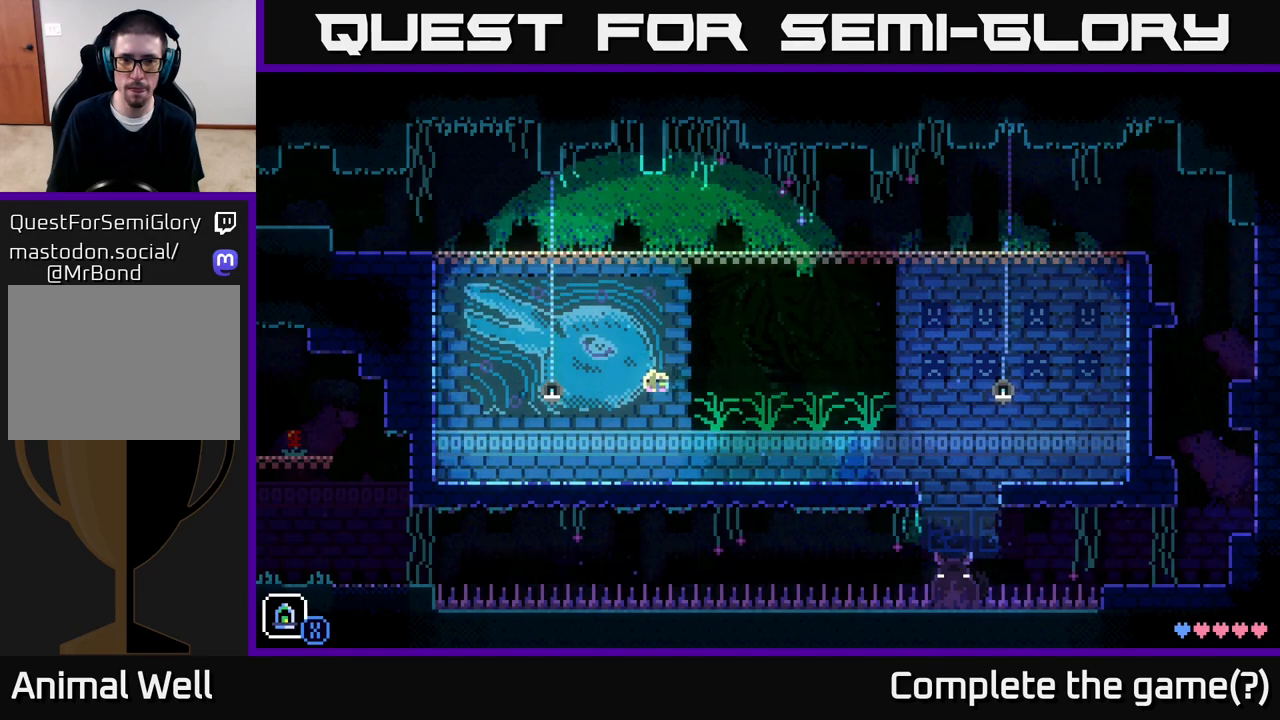
{"buttons": ["A"], "left_stick": "left", "right_stick": "center", "events": [[33, "left_stick", "left"], [150, "A", "up"], [417, "A", "down"]]}
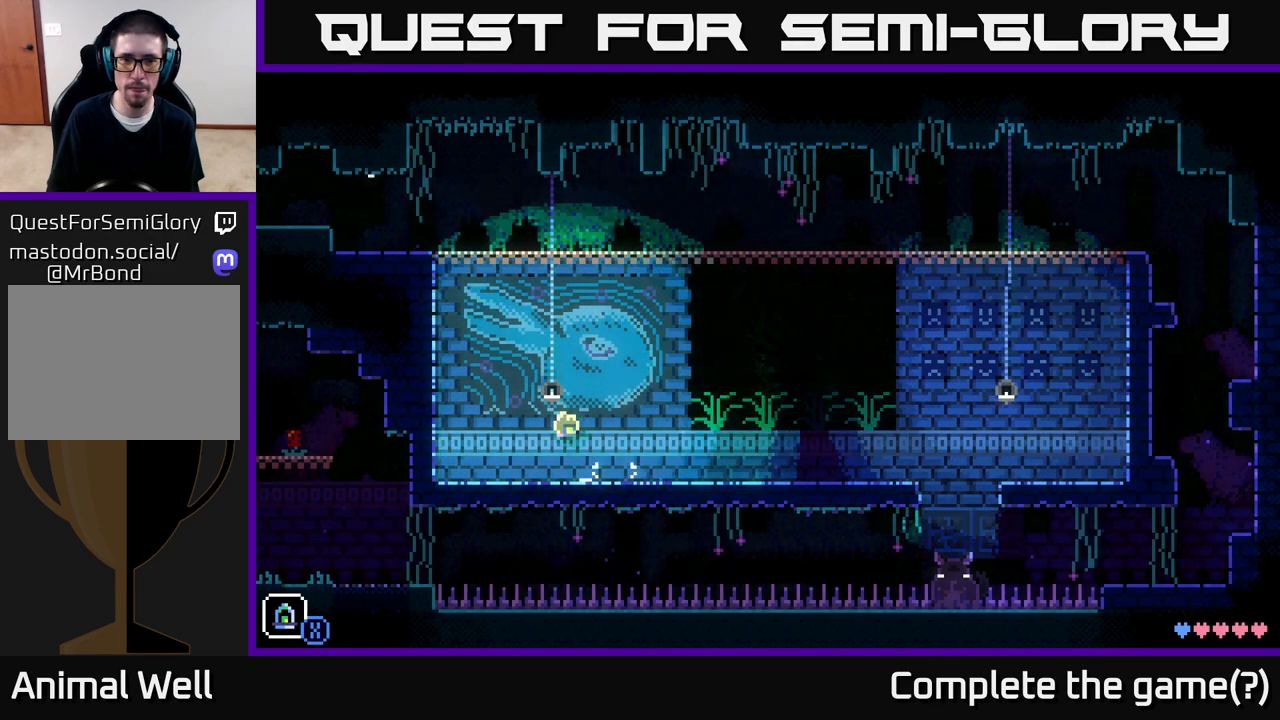
{"buttons": [], "left_stick": "left", "right_stick": "center", "events": [[300, "A", "up"]]}
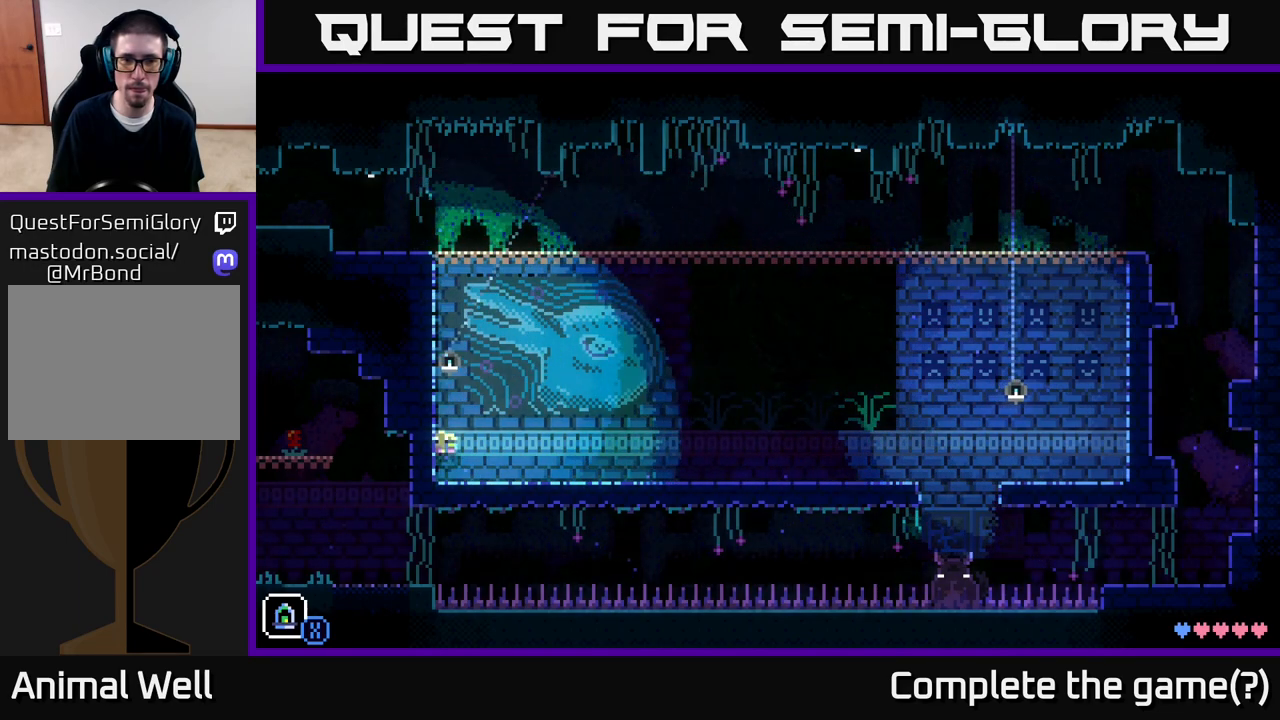
{"buttons": [], "left_stick": "center", "right_stick": "center", "events": [[217, "left_stick", "center"]]}
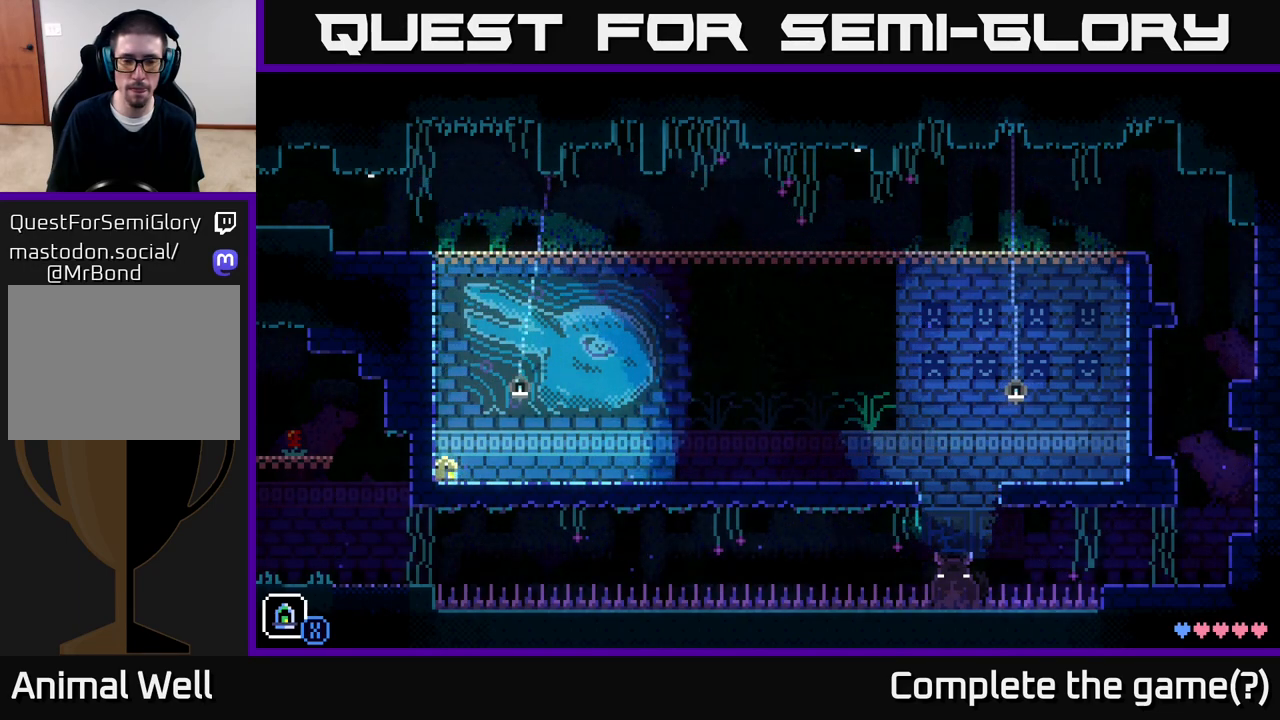
{"buttons": [], "left_stick": "right", "right_stick": "center", "events": [[50, "left_stick", "right"]]}
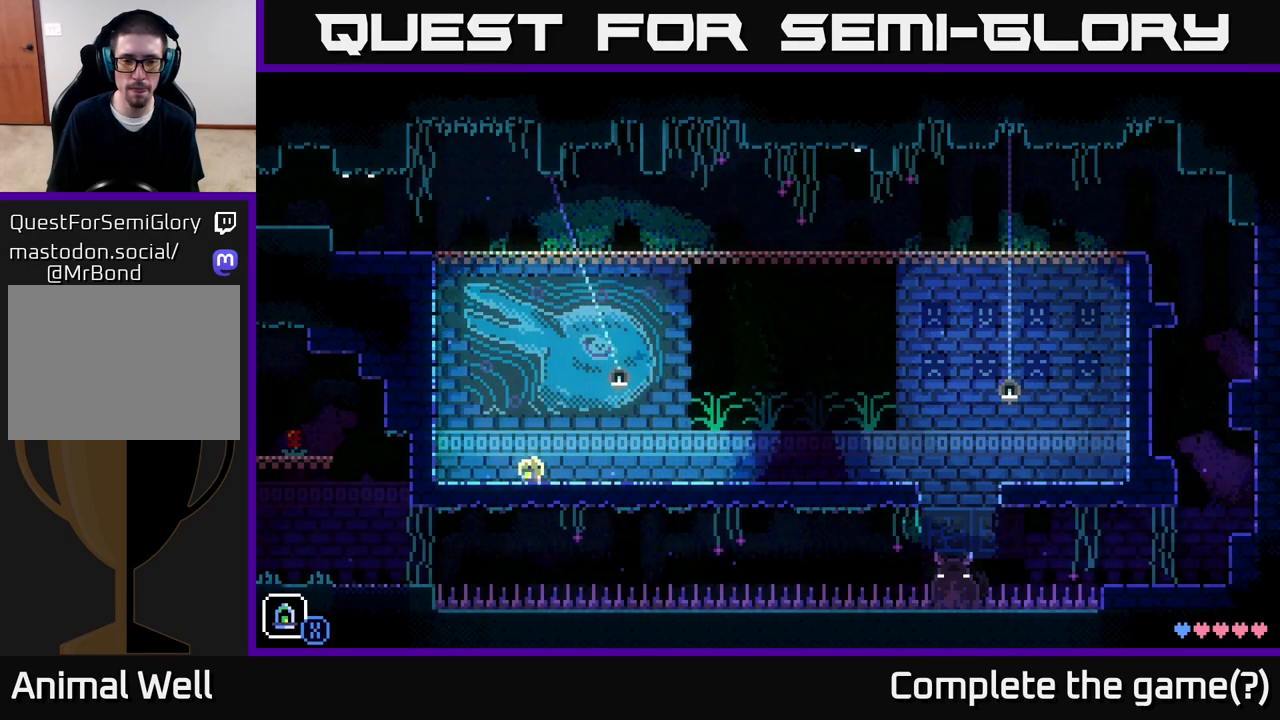
{"buttons": [], "left_stick": "right", "right_stick": "center", "events": []}
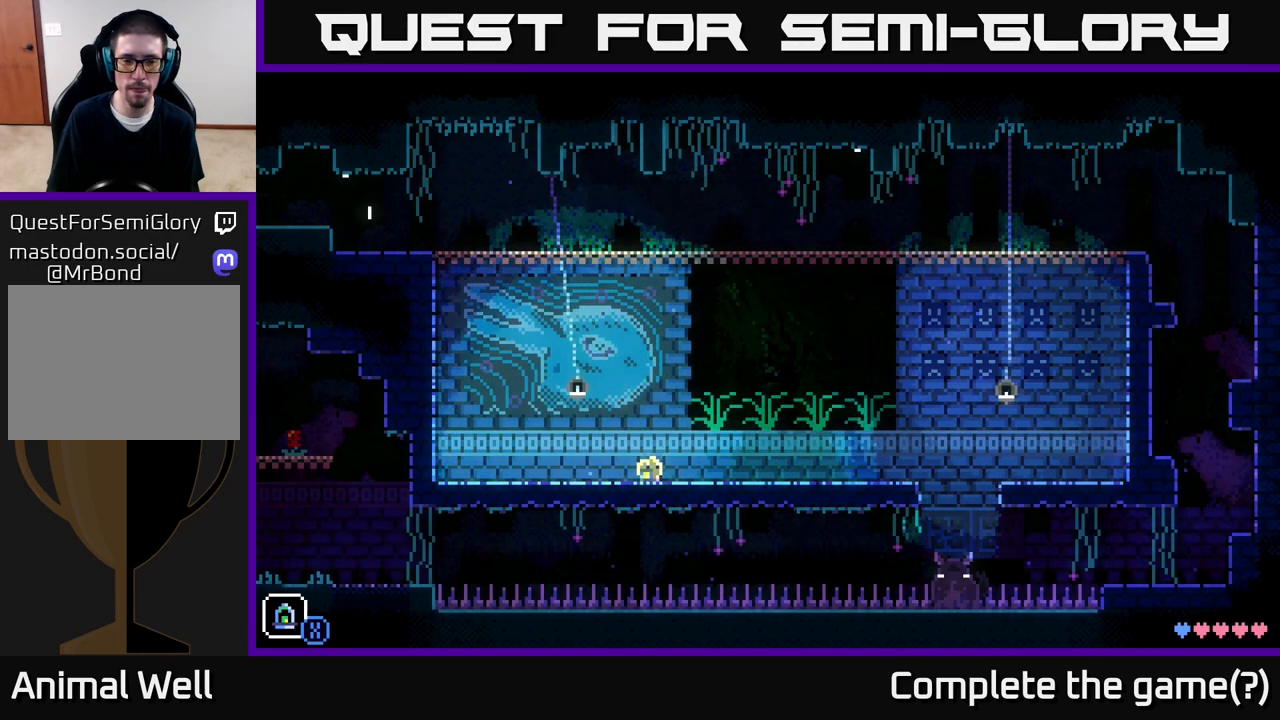
{"buttons": [], "left_stick": "right", "right_stick": "center", "events": []}
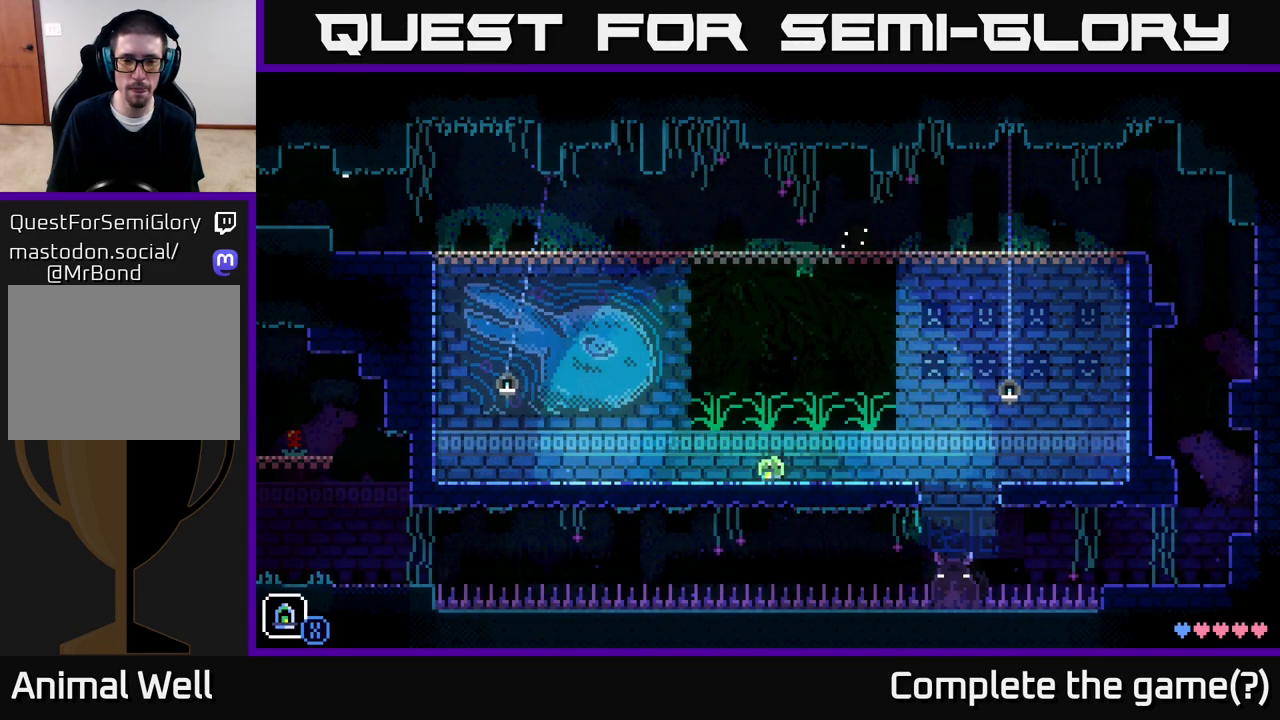
{"buttons": [], "left_stick": "right", "right_stick": "center", "events": []}
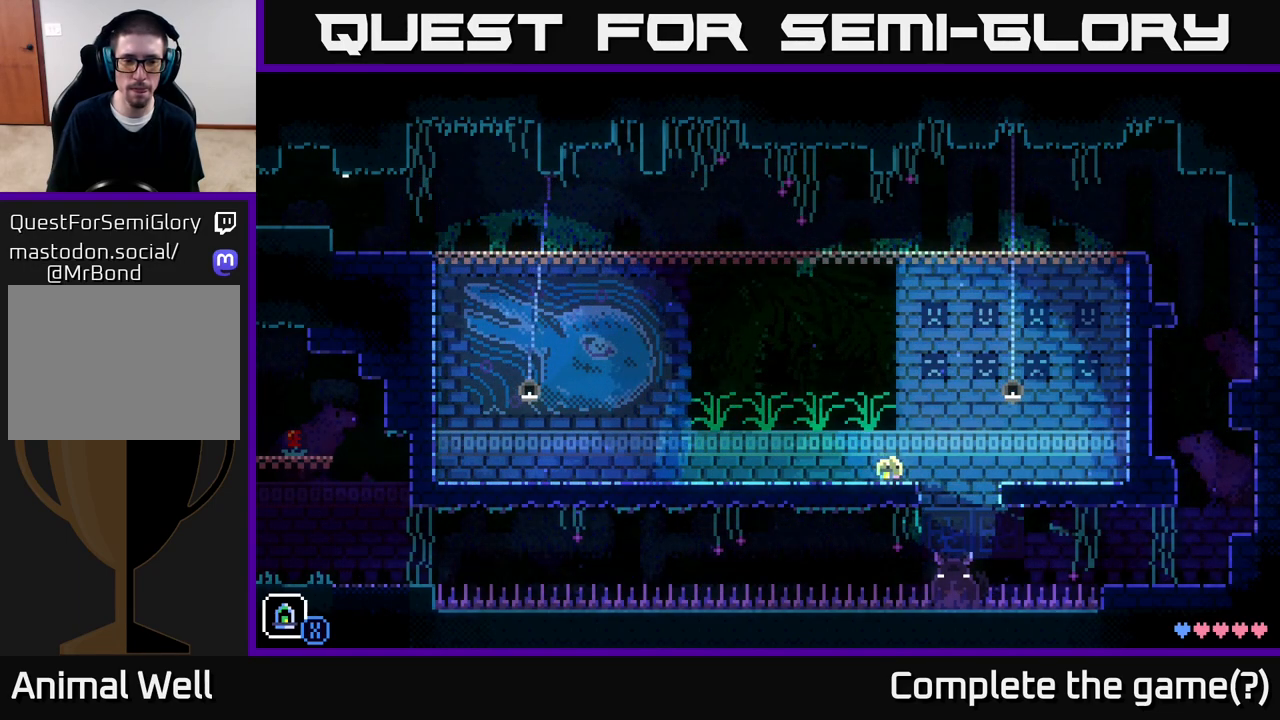
{"buttons": [], "left_stick": "center", "right_stick": "center", "events": [[200, "left_stick", "center"], [333, "left_stick", "left"], [433, "left_stick", "center"]]}
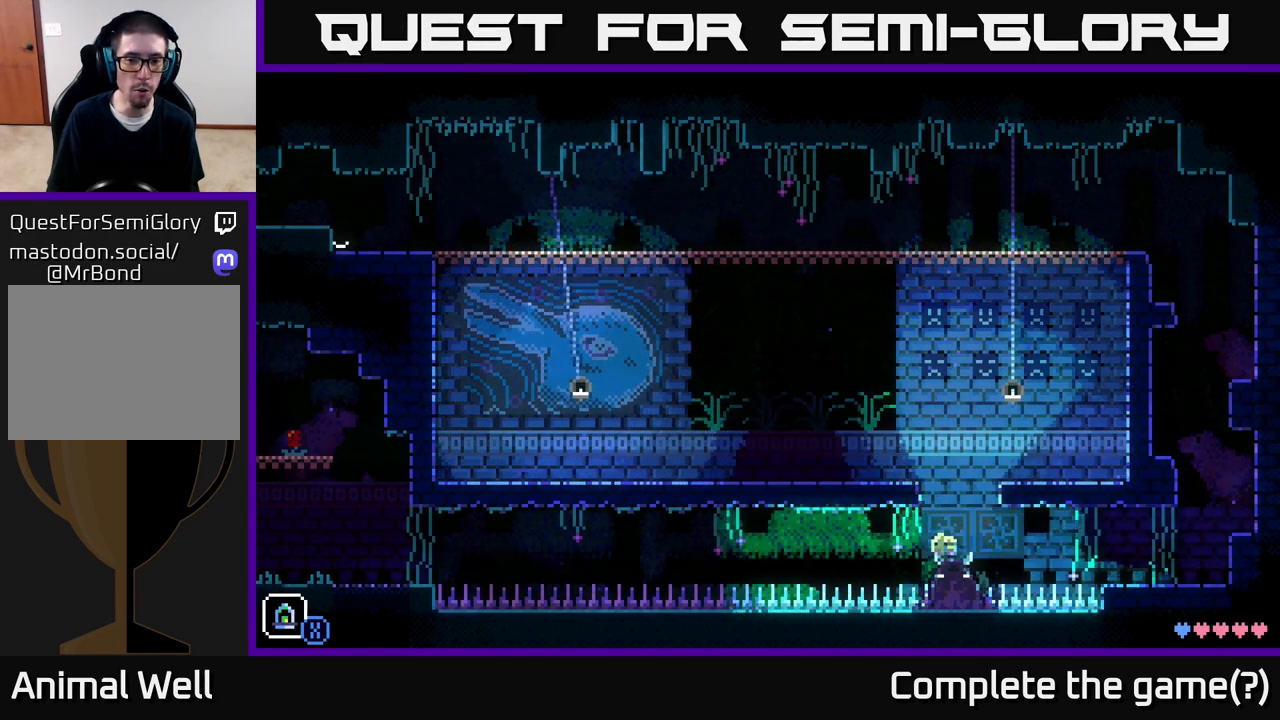
{"buttons": [], "left_stick": "center", "right_stick": "center", "events": []}
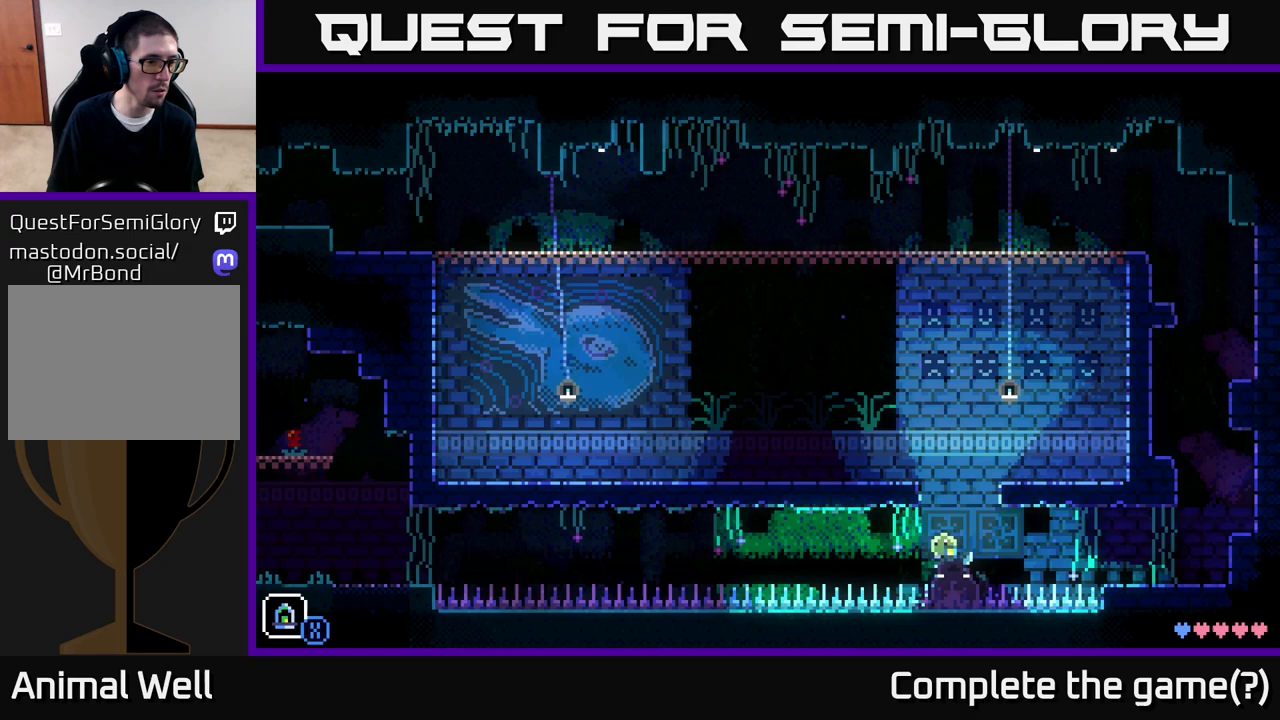
{"buttons": [], "left_stick": "center", "right_stick": "center", "events": []}
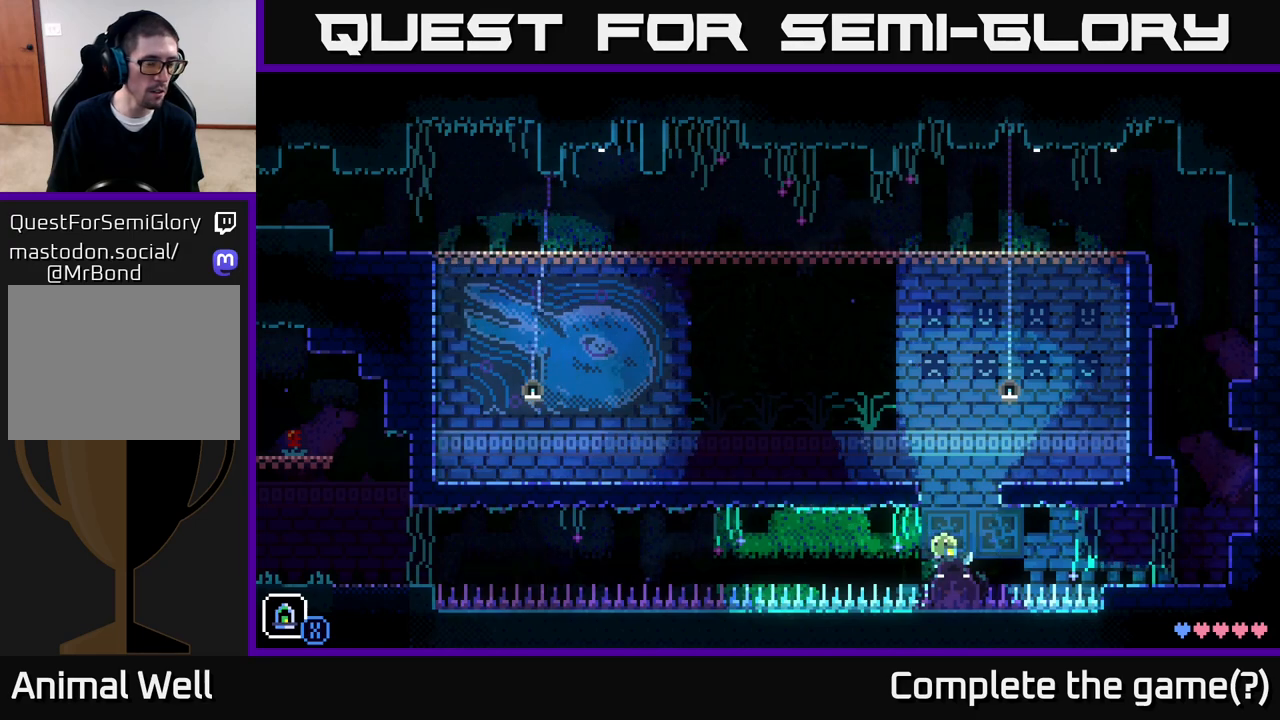
{"buttons": [], "left_stick": "center", "right_stick": "center", "events": []}
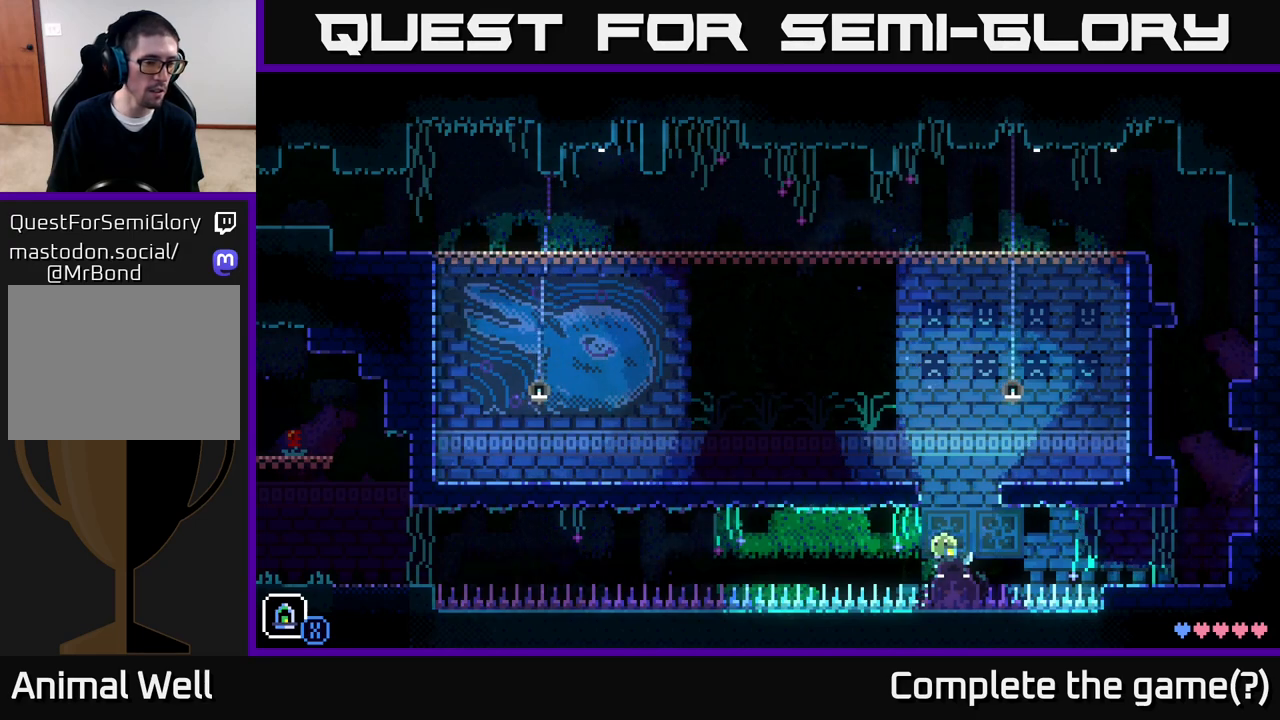
{"buttons": [], "left_stick": "center", "right_stick": "center", "events": []}
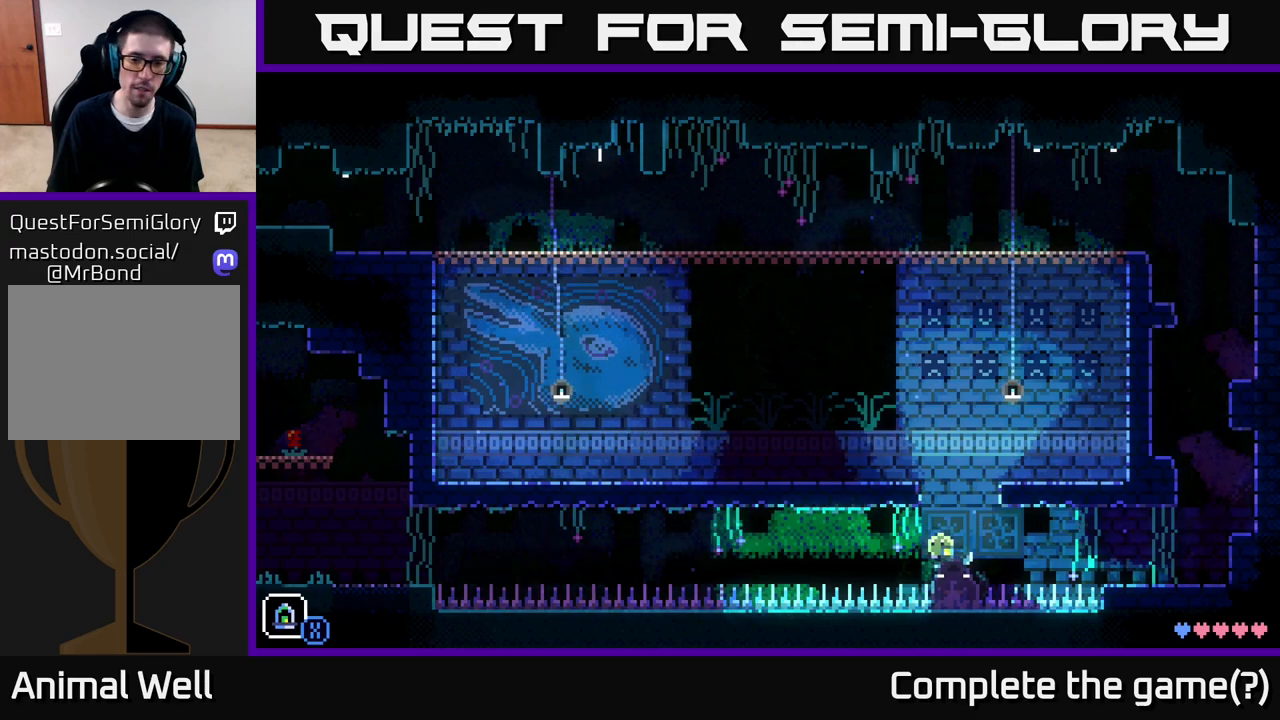
{"buttons": [], "left_stick": "center", "right_stick": "center", "events": []}
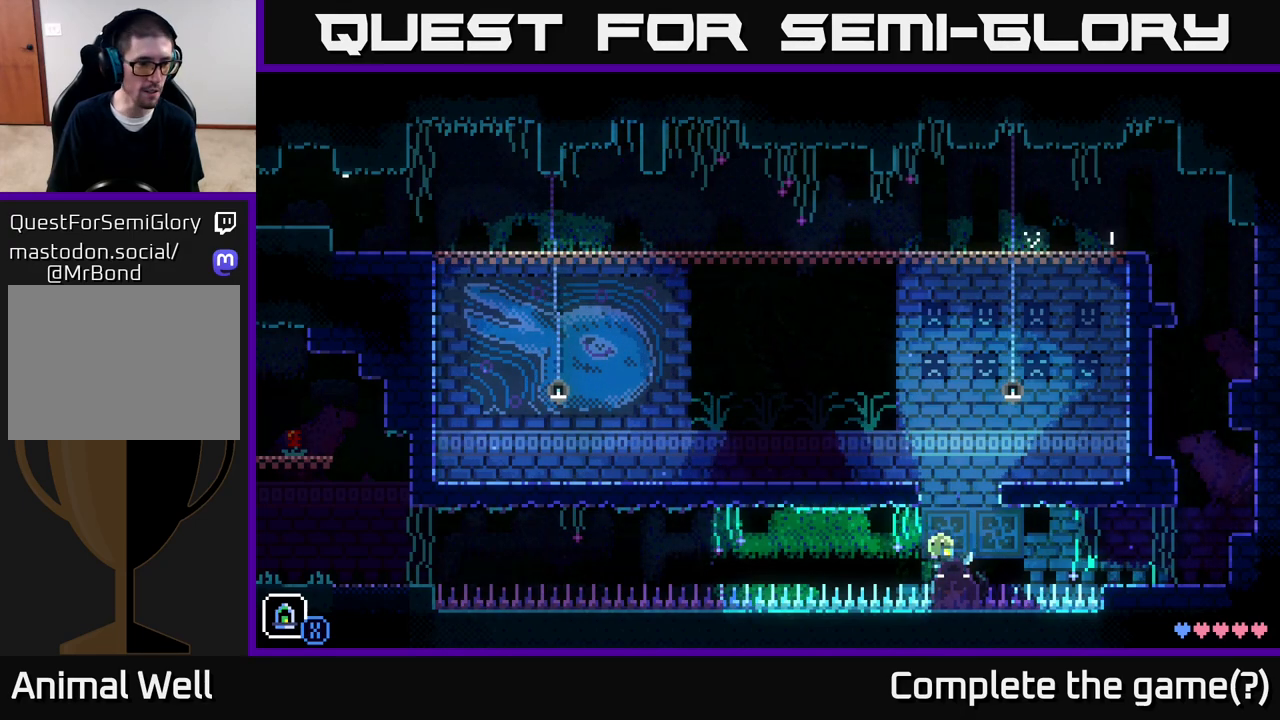
{"buttons": [], "left_stick": "center", "right_stick": "center", "events": []}
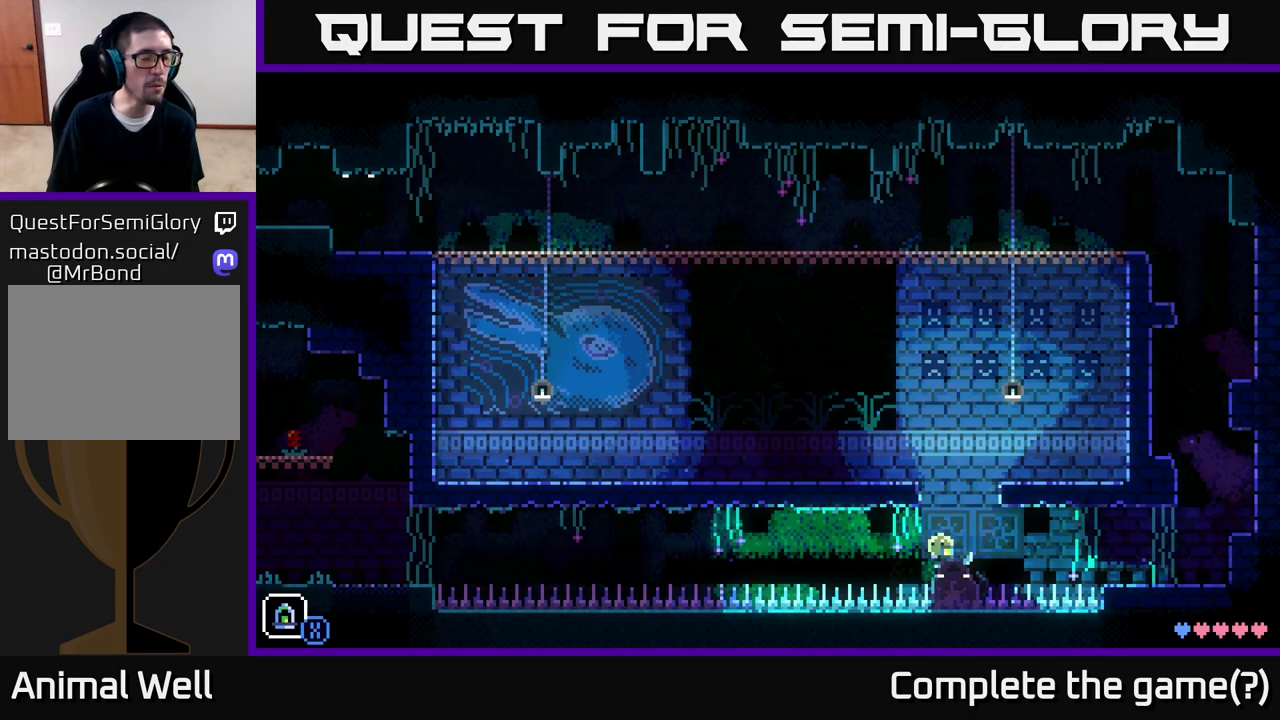
{"buttons": [], "left_stick": "center", "right_stick": "center", "events": []}
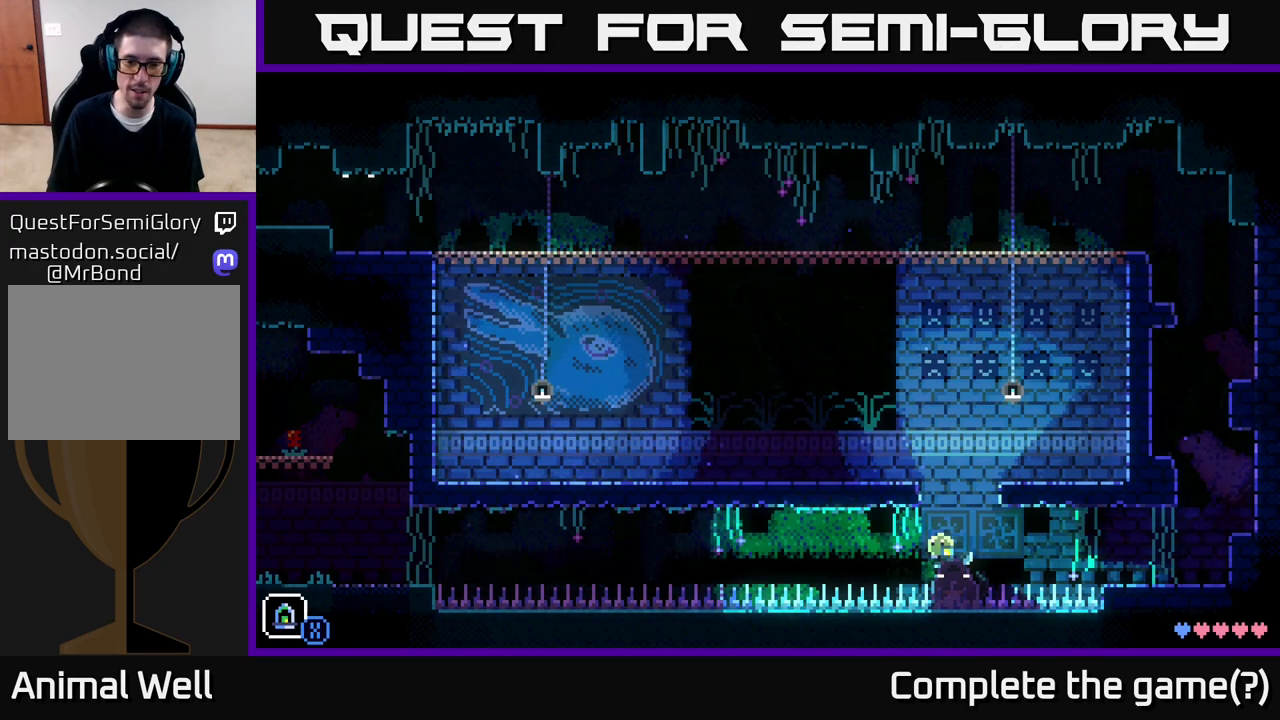
{"buttons": [], "left_stick": "center", "right_stick": "center", "events": []}
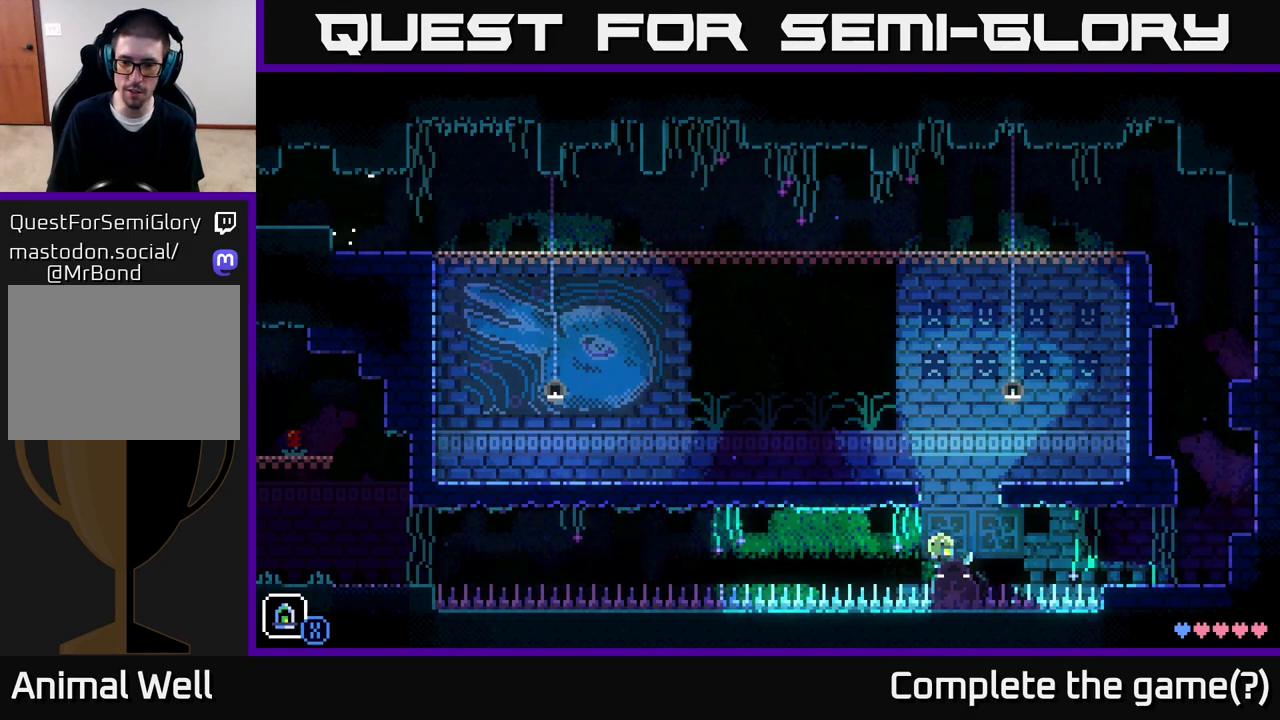
{"buttons": [], "left_stick": "center", "right_stick": "center", "events": [[50, "R1", "down"], [183, "R1", "up"], [417, "R1", "down"], [500, "R1", "up"]]}
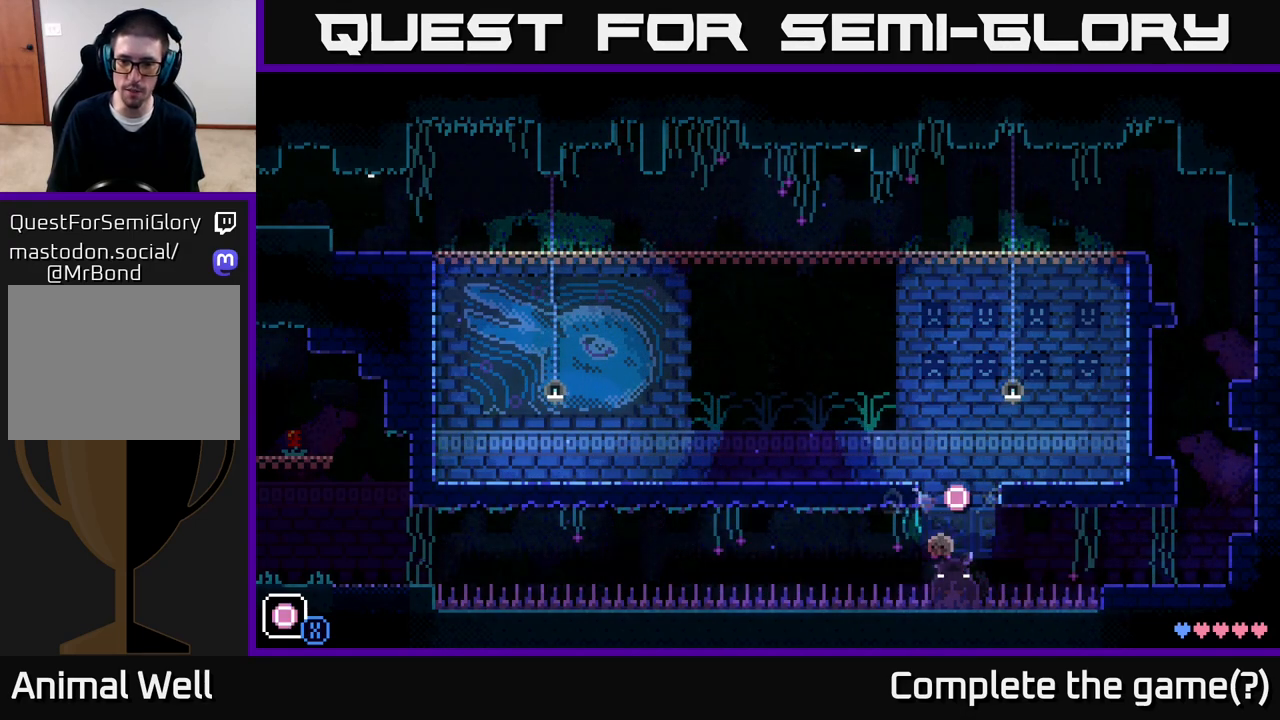
{"buttons": [], "left_stick": "center", "right_stick": "center", "events": [[350, "R1", "down"], [450, "R1", "up"]]}
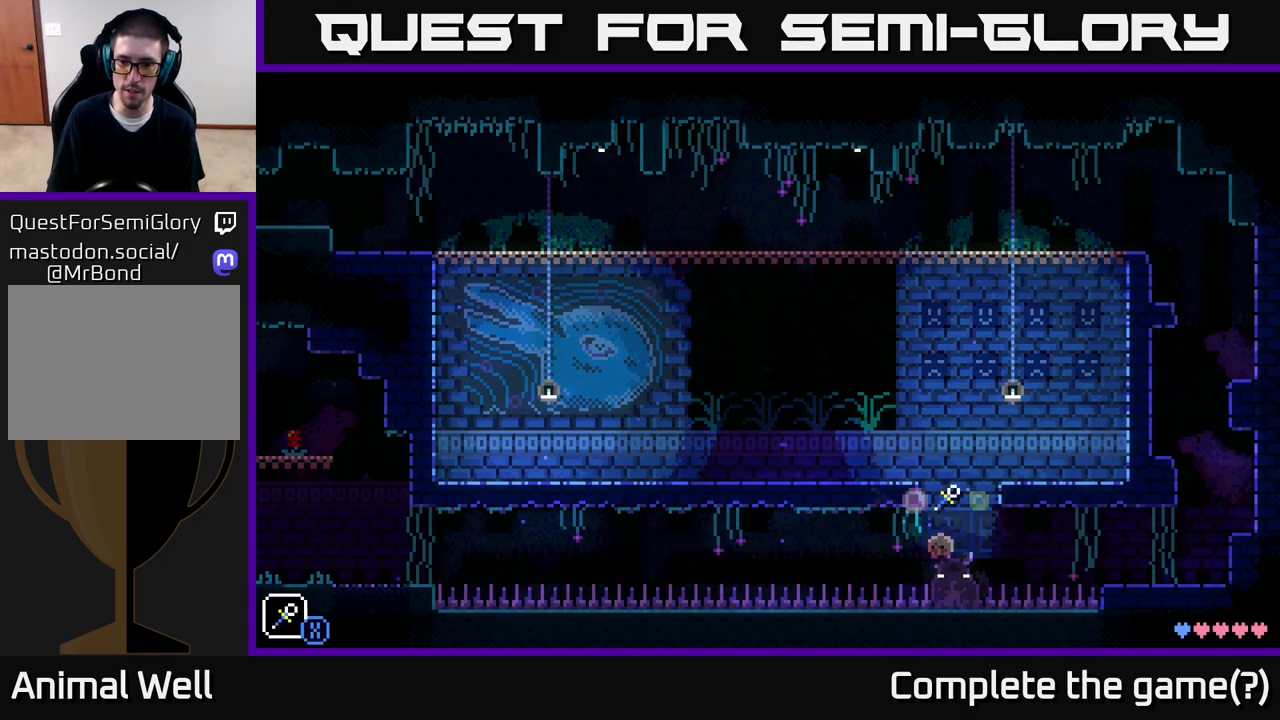
{"buttons": ["X"], "left_stick": "center", "right_stick": "center", "events": [[117, "R1", "down"], [217, "R1", "up"], [400, "X", "down"]]}
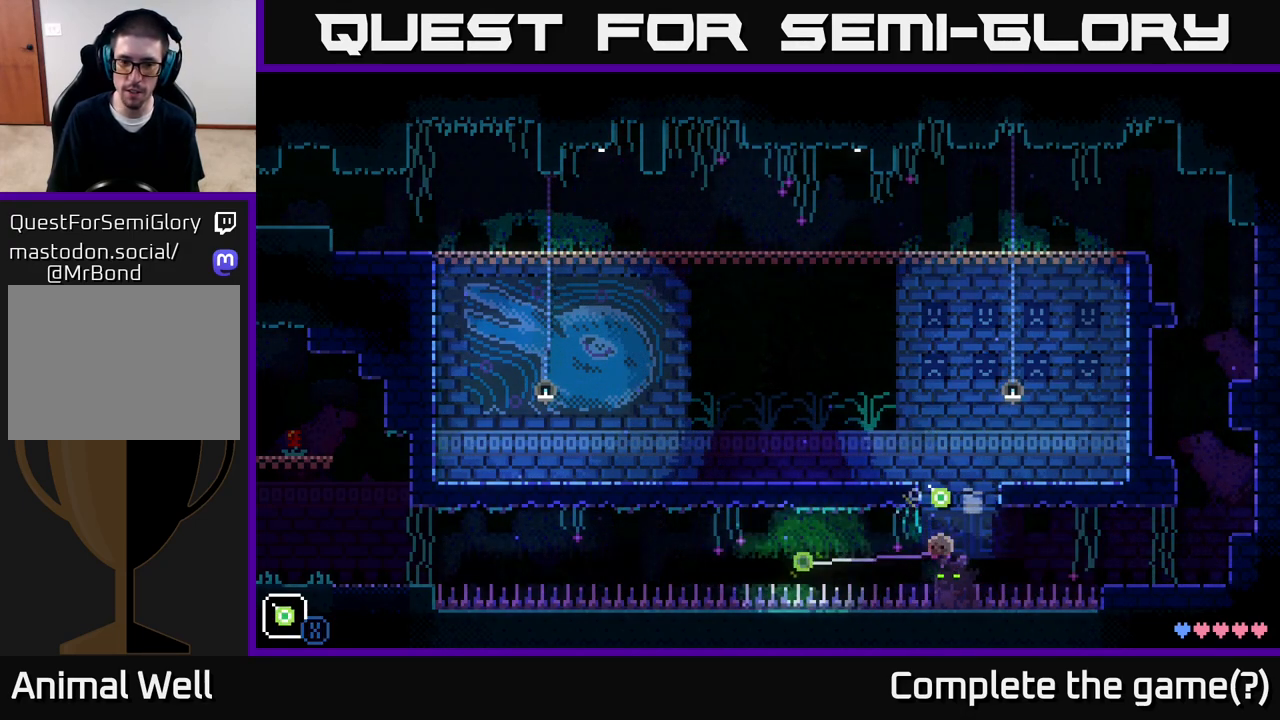
{"buttons": ["X"], "left_stick": "center", "right_stick": "center", "events": []}
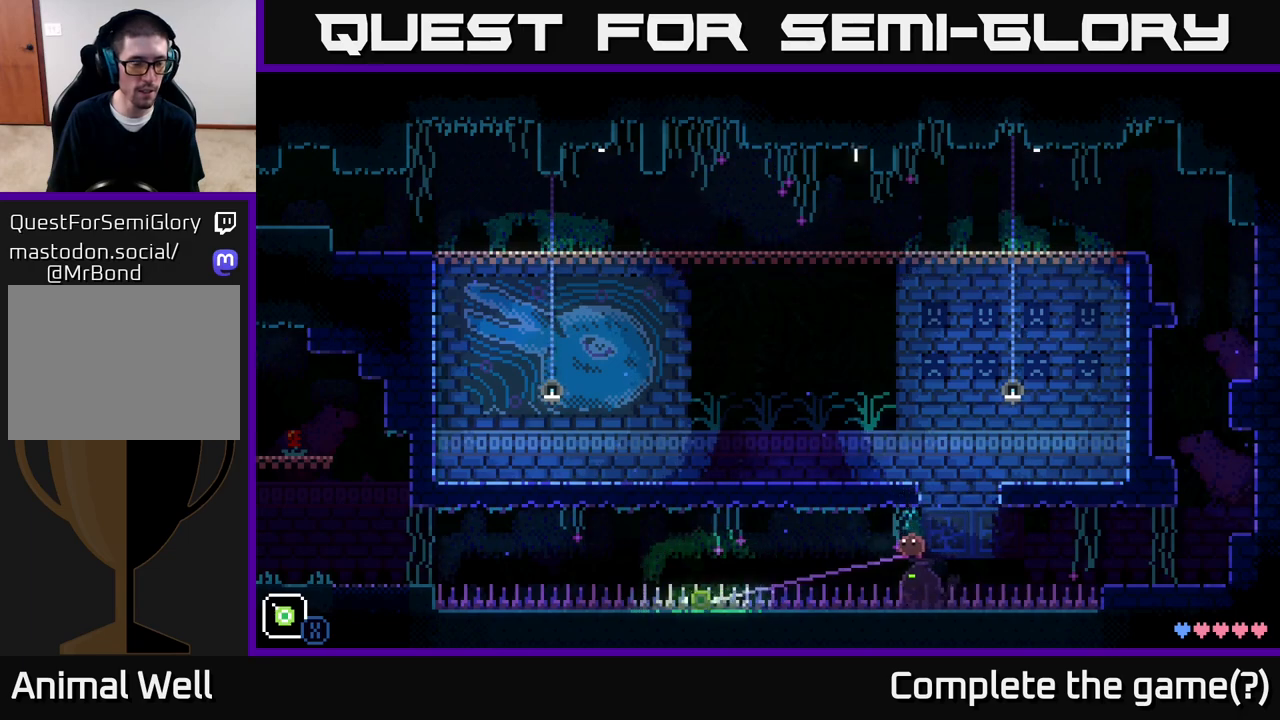
{"buttons": ["X"], "left_stick": "center", "right_stick": "center", "events": []}
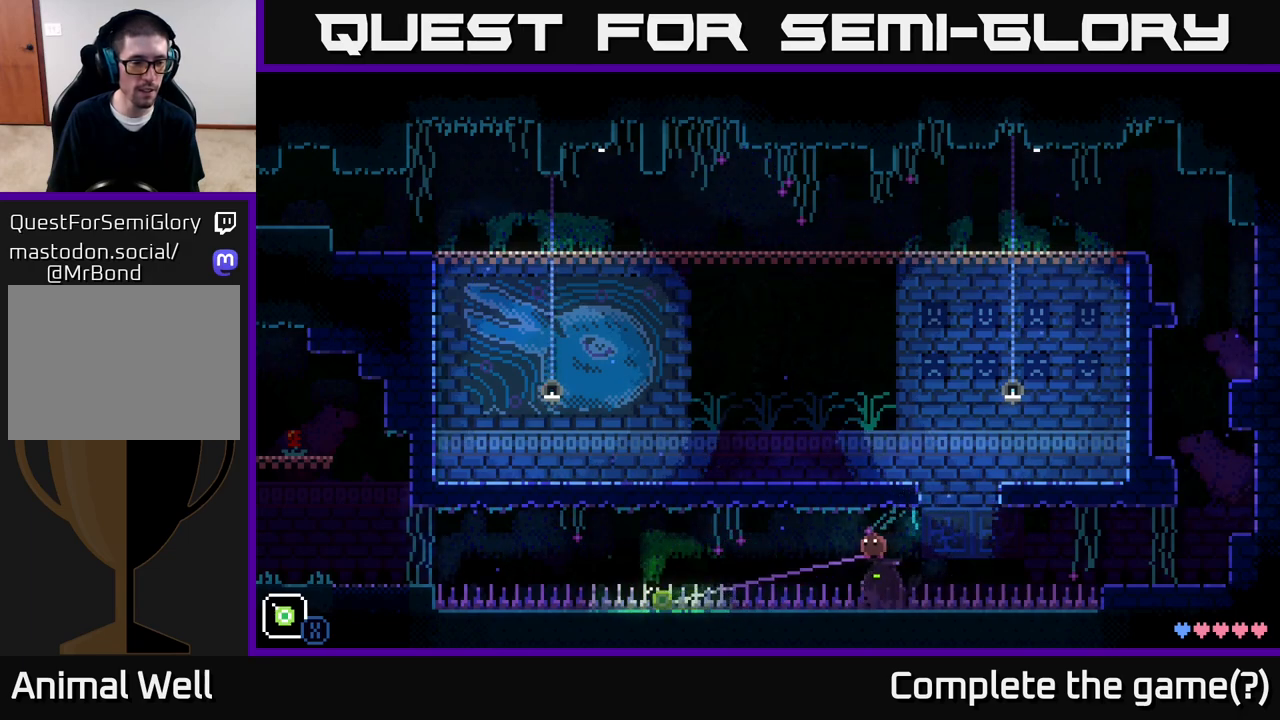
{"buttons": ["X"], "left_stick": "center", "right_stick": "center", "events": []}
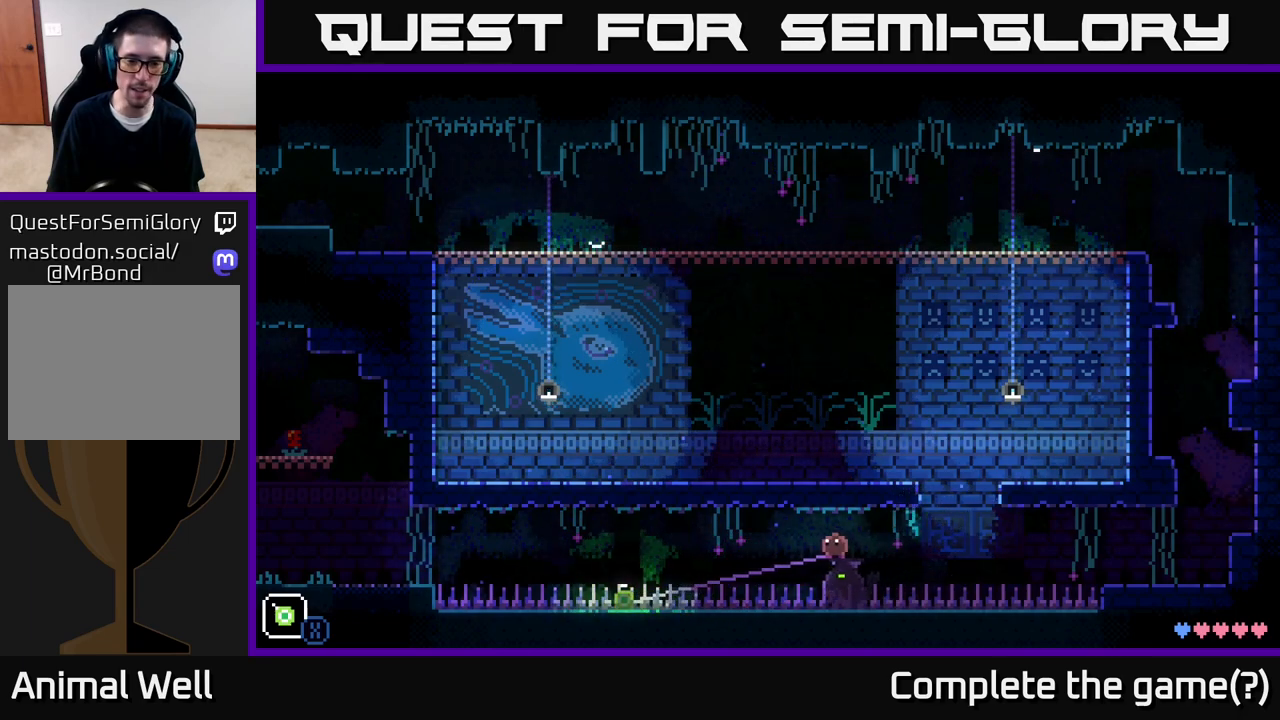
{"buttons": ["X"], "left_stick": "center", "right_stick": "center", "events": []}
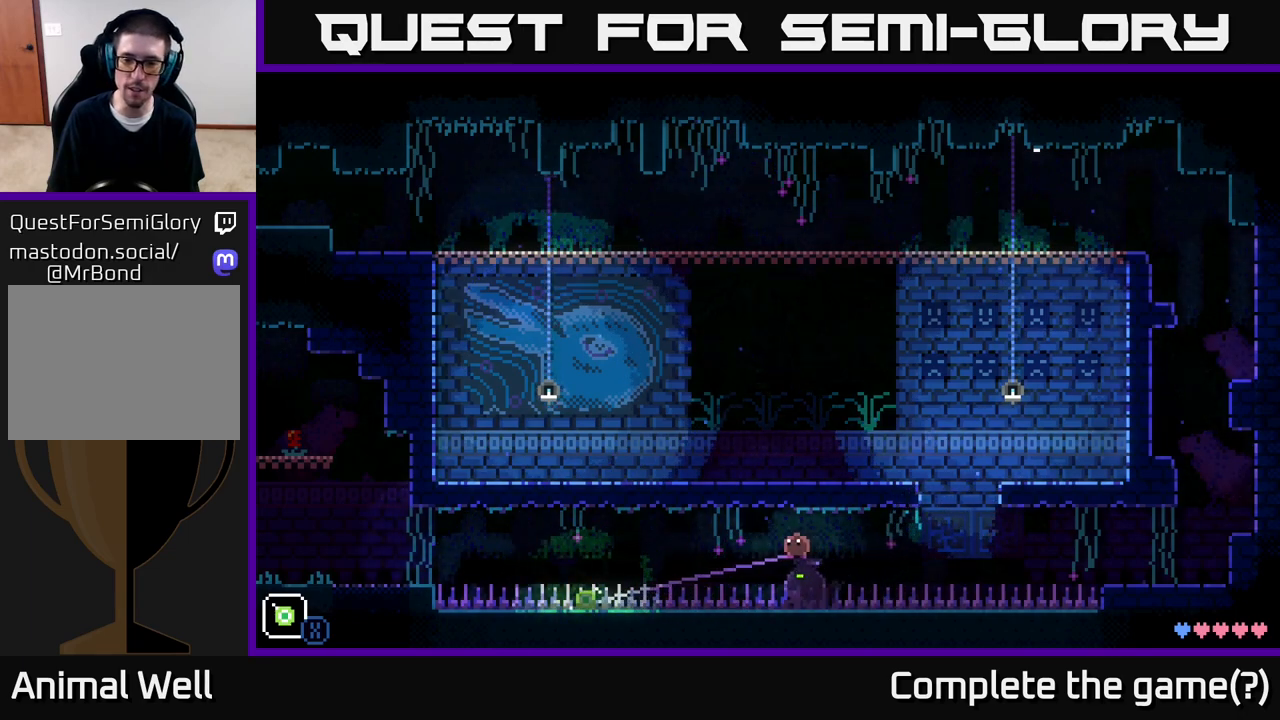
{"buttons": ["X"], "left_stick": "center", "right_stick": "center", "events": []}